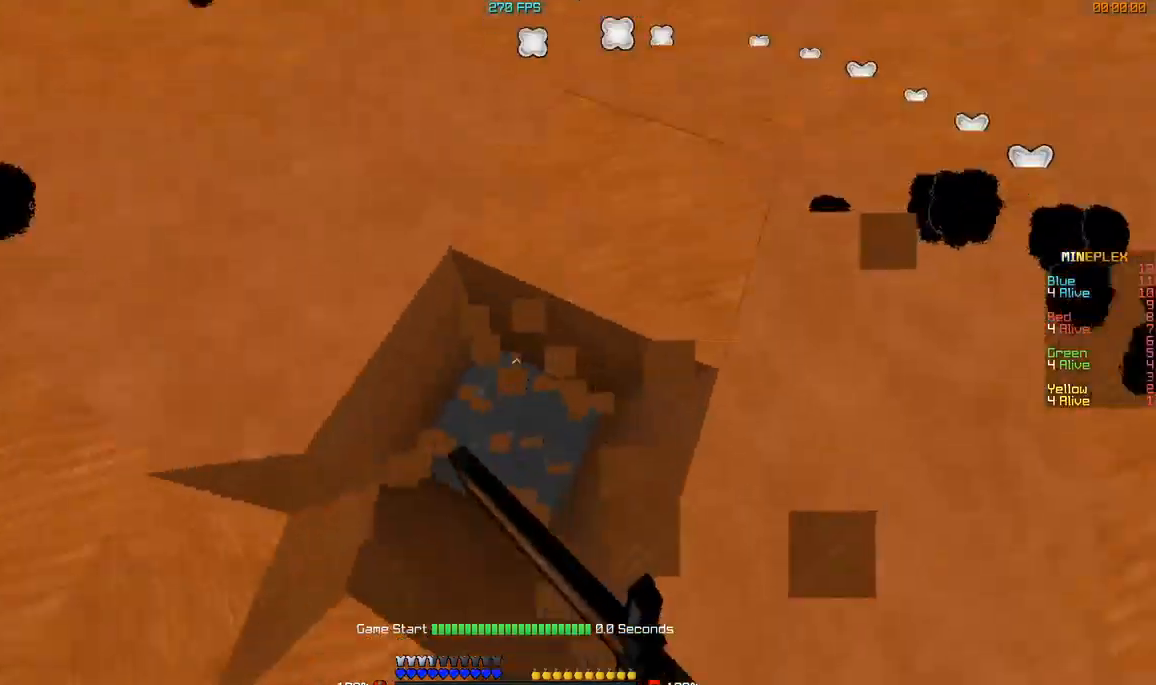
Gameplay with keyboard and mouse; each line is a JSON object with the keys and mouse buttons held at the frame after it. "events" lists presses ("down") and releases ("up") of "a", "d", "s", "w", "mouse_left" and "mouse_right" between this image and that frame as [ms after this image, input, new state], when the widget could be followed in between. "mouse_left", "mouse_right" = the "left", "right" buttons of the "mouse" list. No other keys are recorded. Fast repeated clicks can show as one long hold. Mouse movement is not recorded.
{"keys": [], "mouse": ["left"], "events": []}
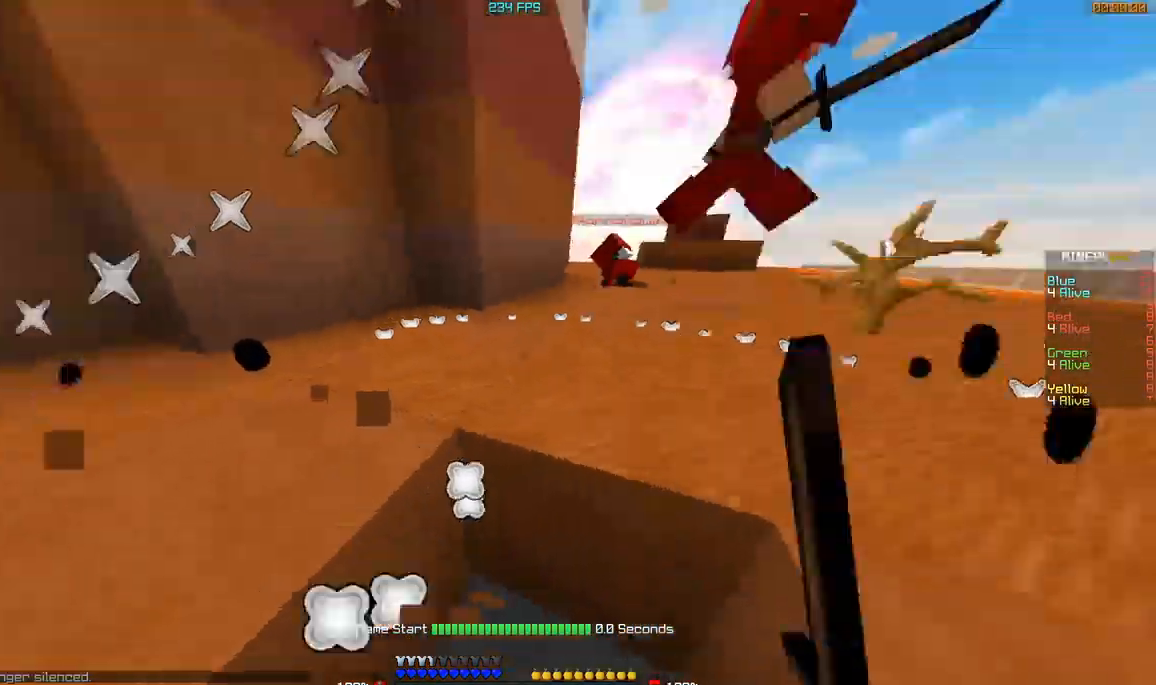
{"keys": [], "mouse": ["left"], "events": []}
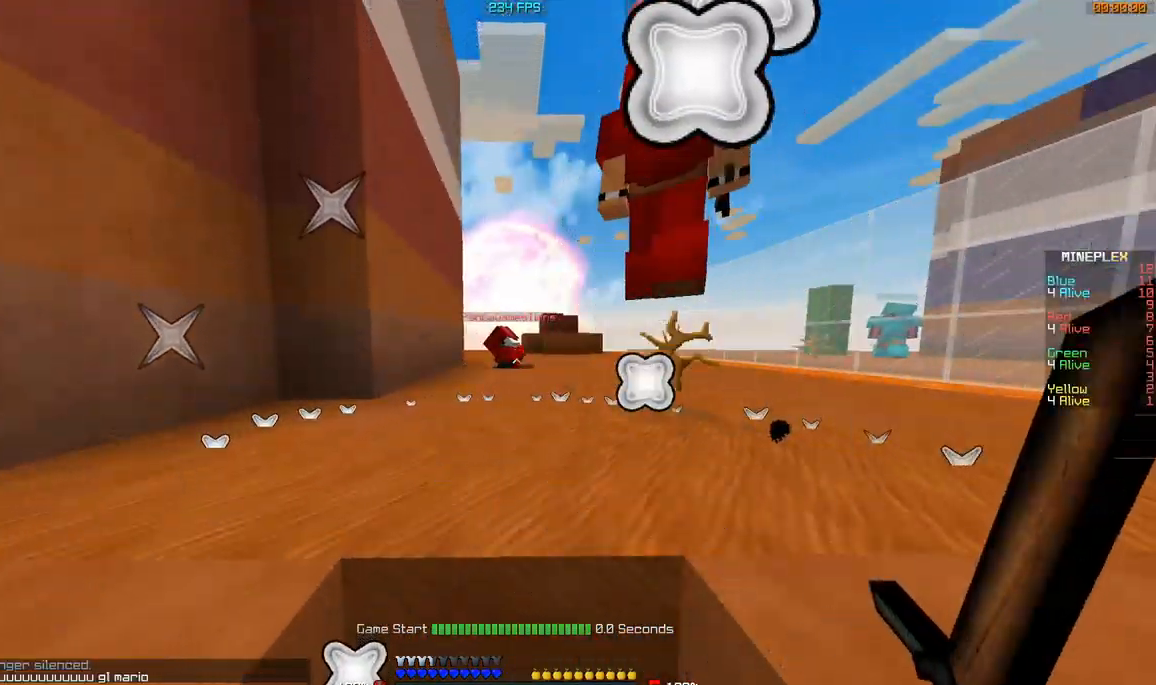
{"keys": [], "mouse": ["left"], "events": []}
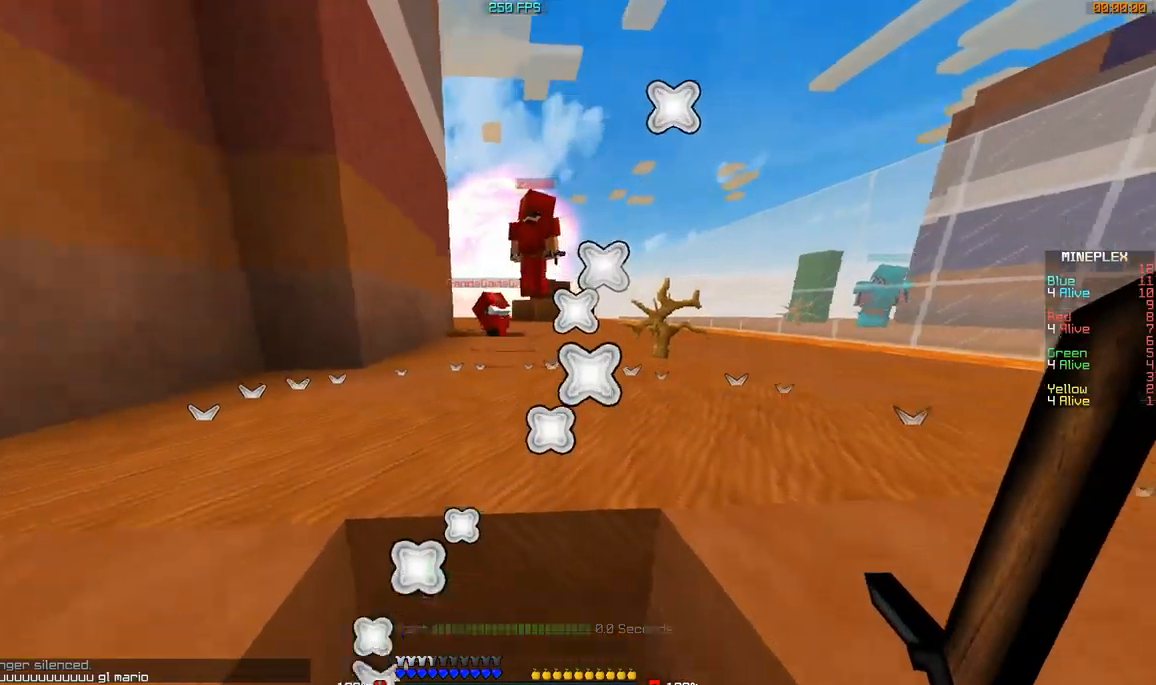
{"keys": [], "mouse": ["left"], "events": []}
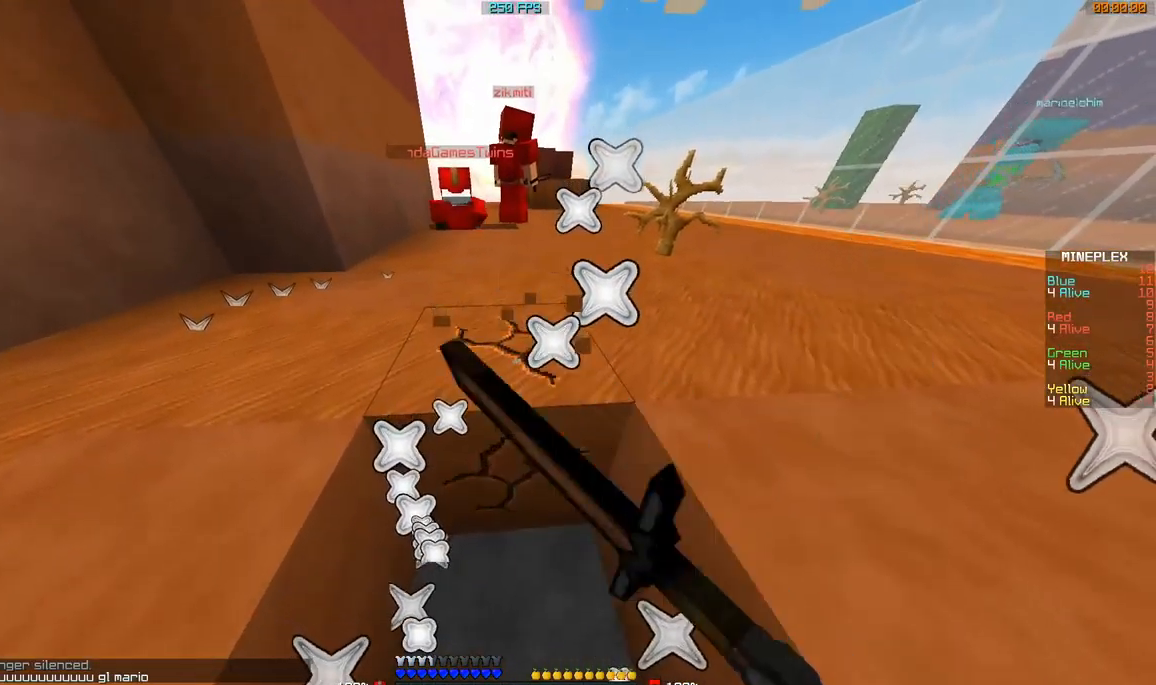
{"keys": [], "mouse": ["left"], "events": []}
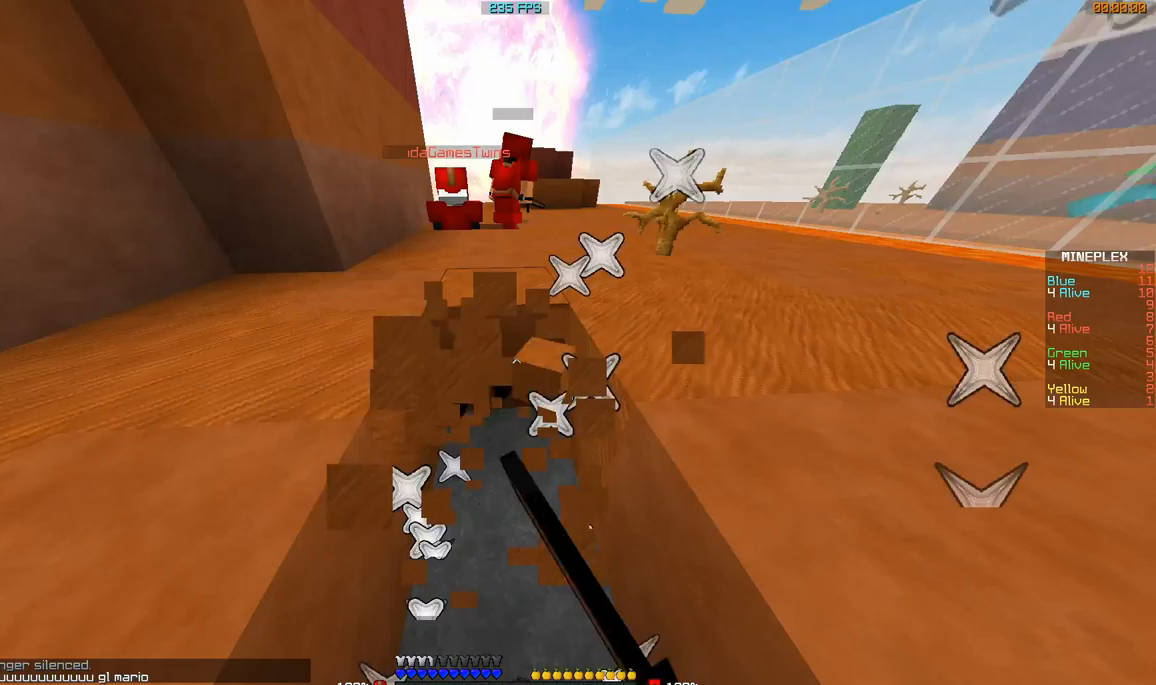
{"keys": ["a", "w"], "mouse": ["left"], "events": [[167, "a", "down"], [467, "w", "down"]]}
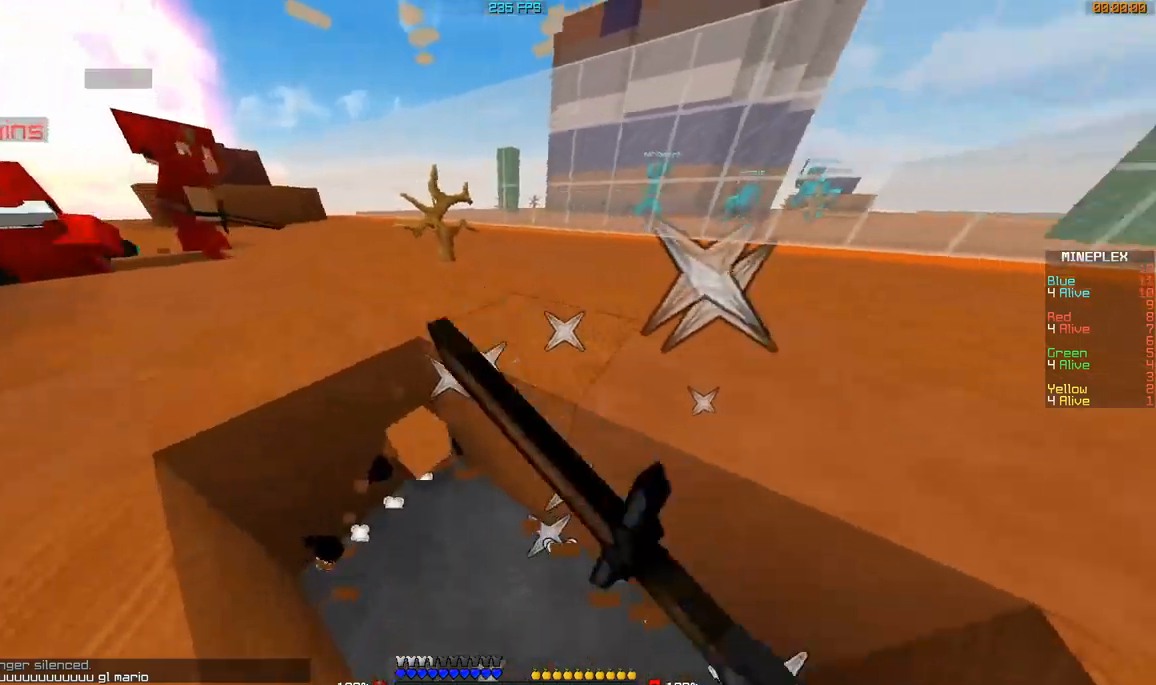
{"keys": ["a", "w"], "mouse": ["left"], "events": []}
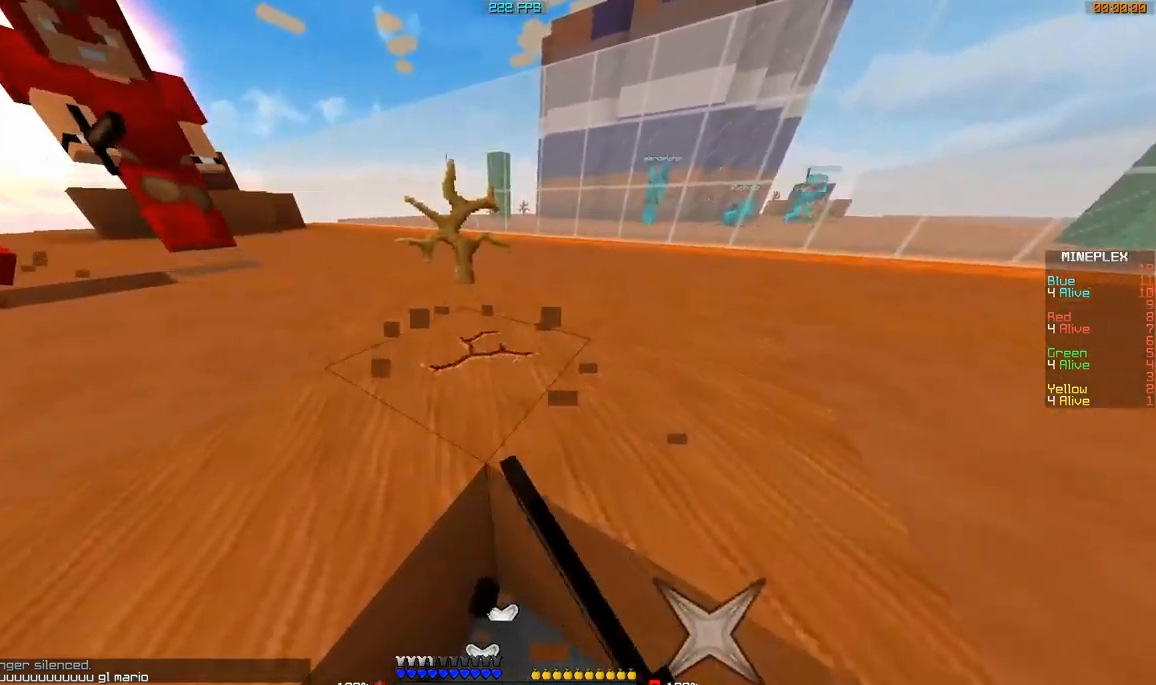
{"keys": ["w"], "mouse": ["left"], "events": [[417, "a", "up"]]}
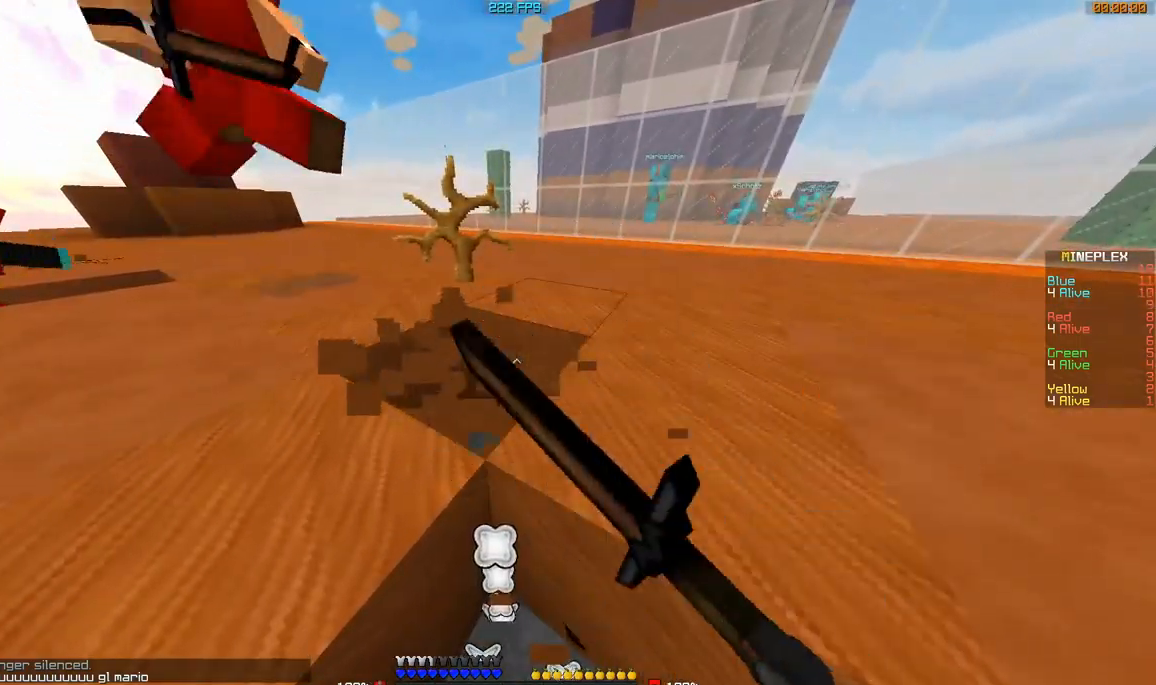
{"keys": ["w"], "mouse": ["left"], "events": []}
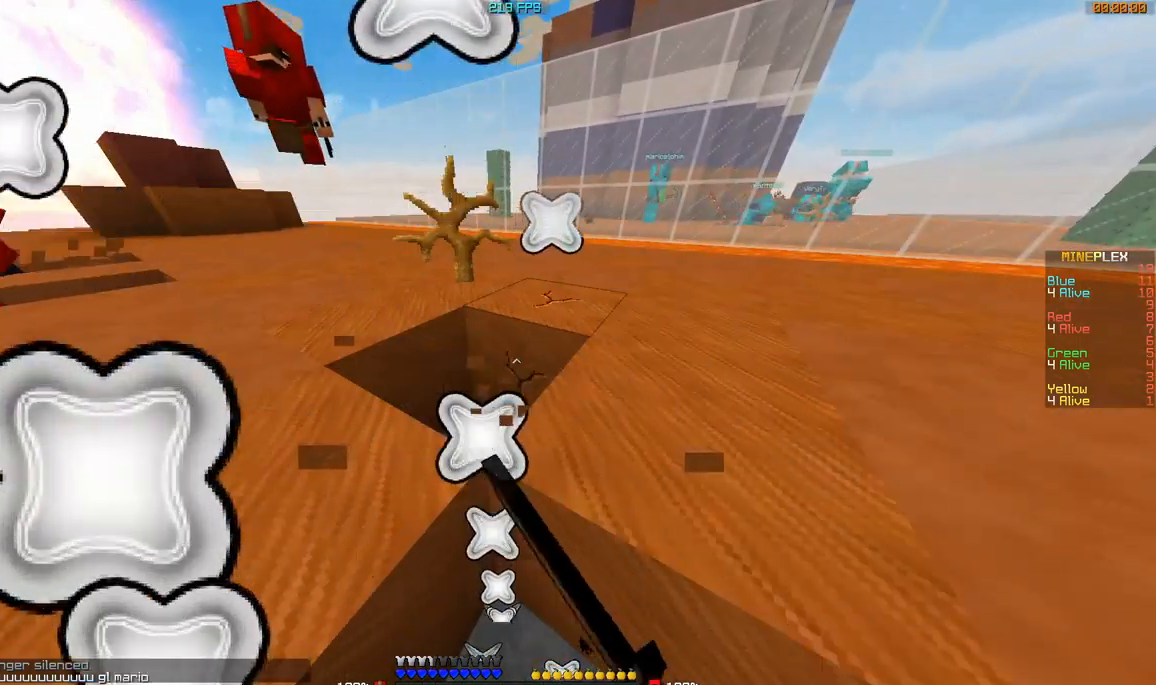
{"keys": ["w"], "mouse": ["left"], "events": []}
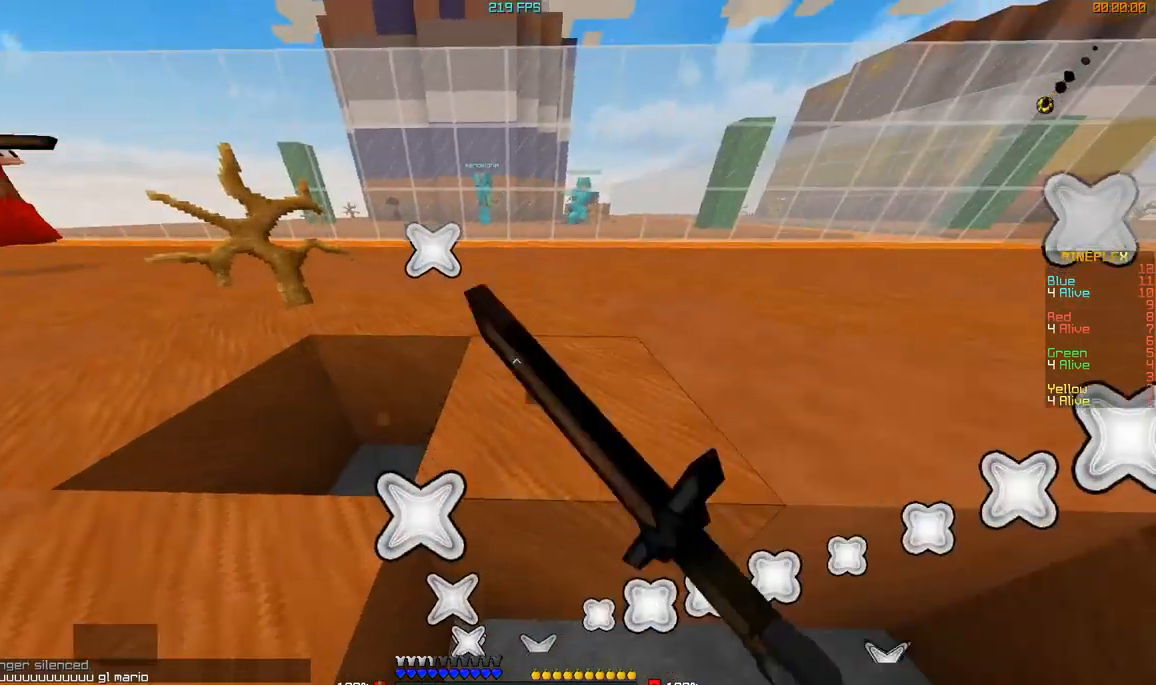
{"keys": ["w"], "mouse": ["left"], "events": []}
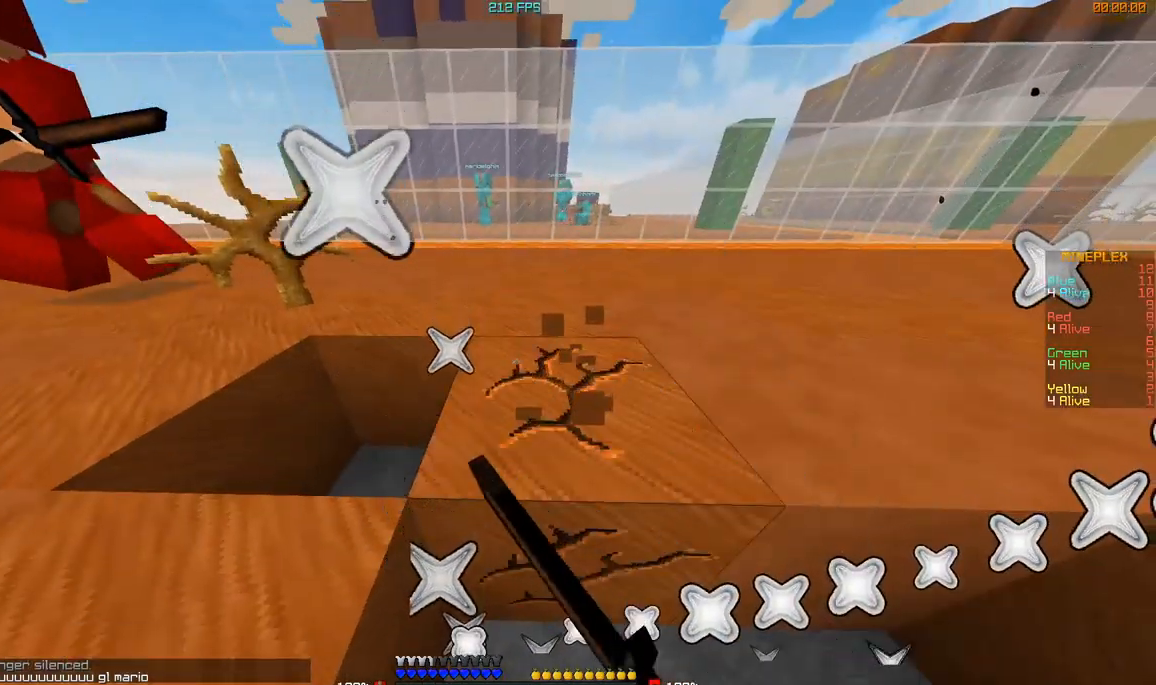
{"keys": ["w"], "mouse": ["left"], "events": []}
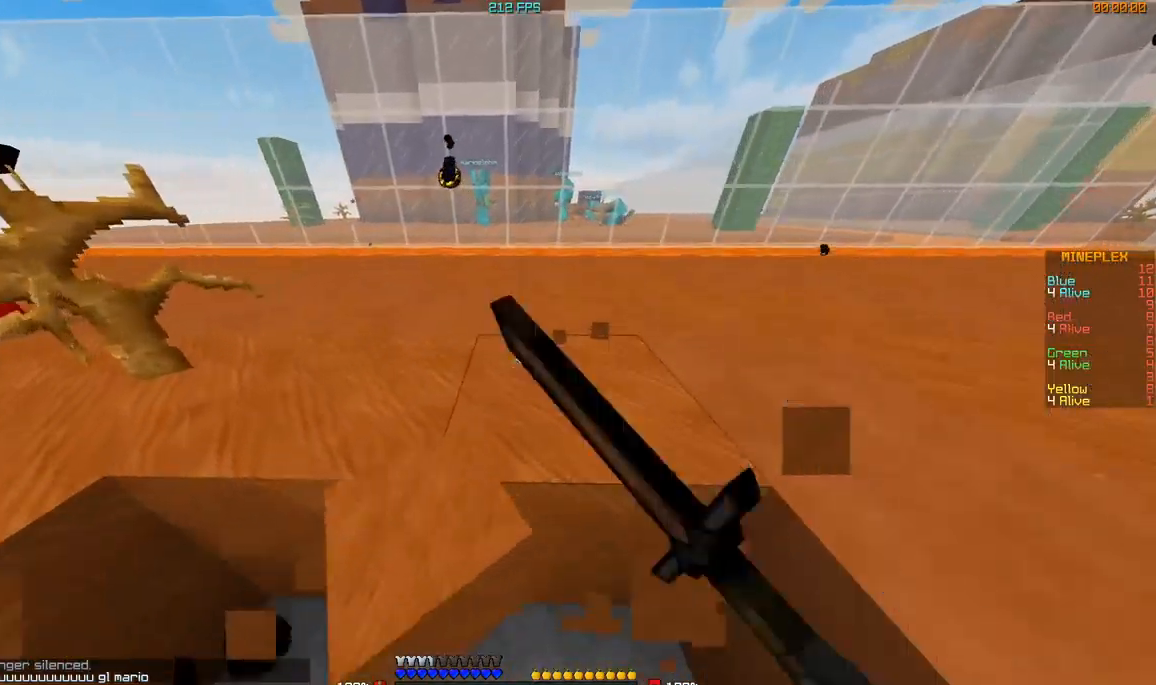
{"keys": [], "mouse": ["left"], "events": [[133, "w", "up"]]}
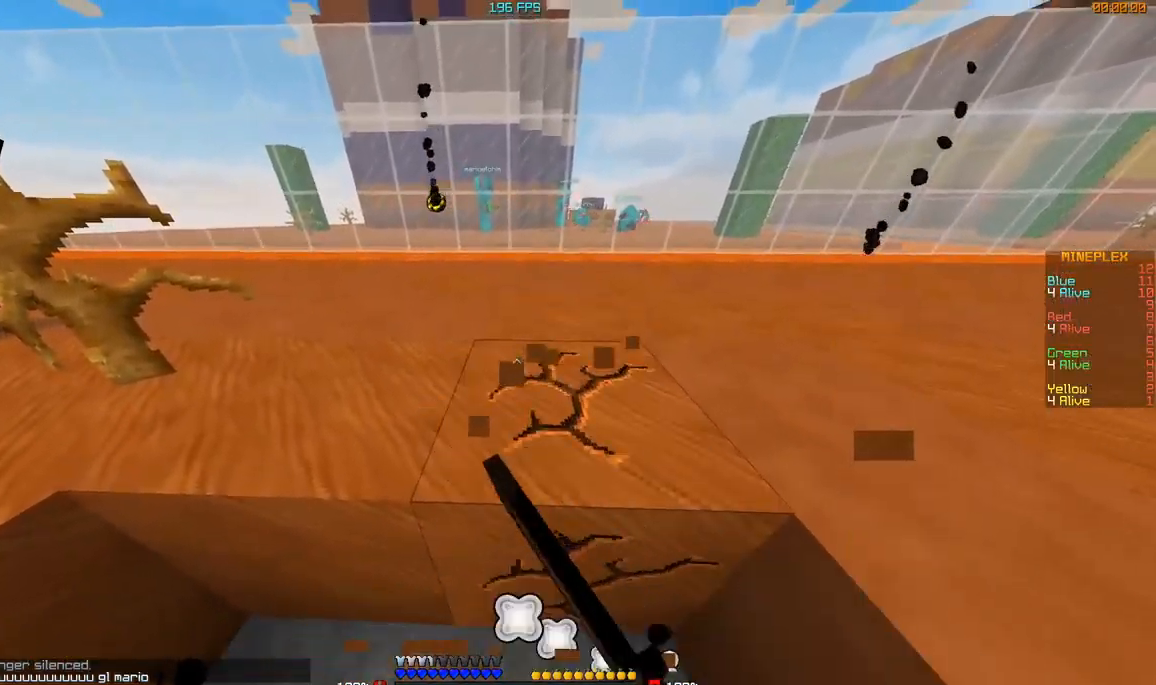
{"keys": [], "mouse": ["left"], "events": [[50, "d", "down"], [434, "d", "up"]]}
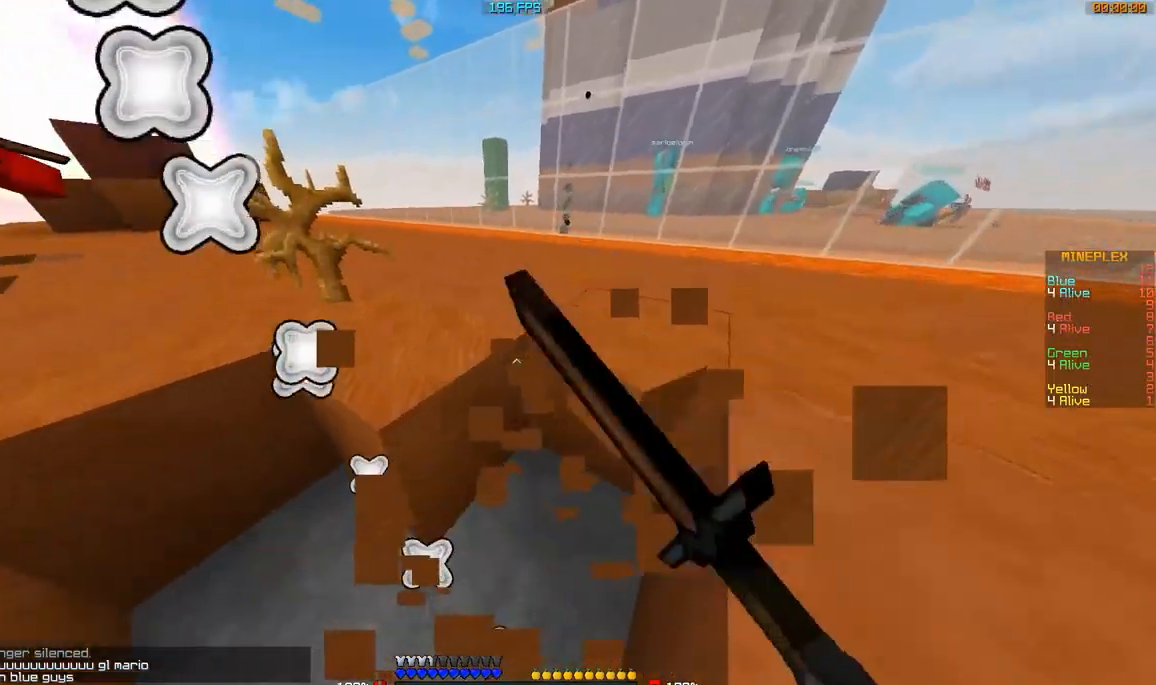
{"keys": ["d", "w"], "mouse": ["left"], "events": [[384, "d", "down"], [384, "w", "down"]]}
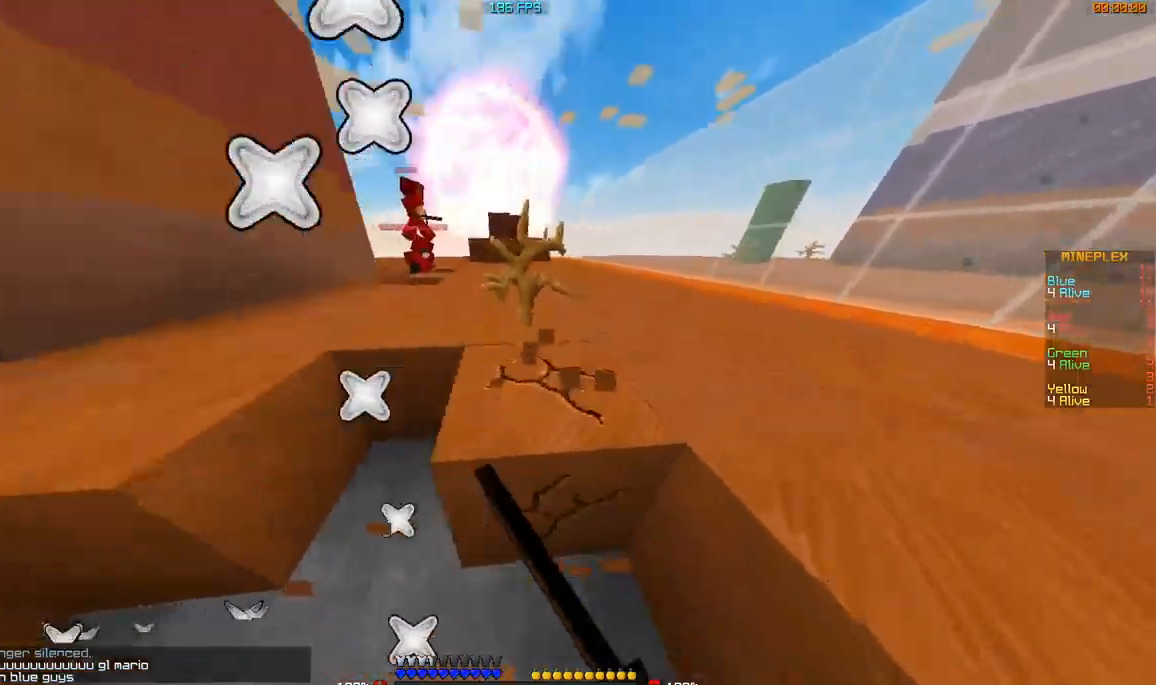
{"keys": [], "mouse": ["left"], "events": [[134, "d", "up"], [134, "w", "up"]]}
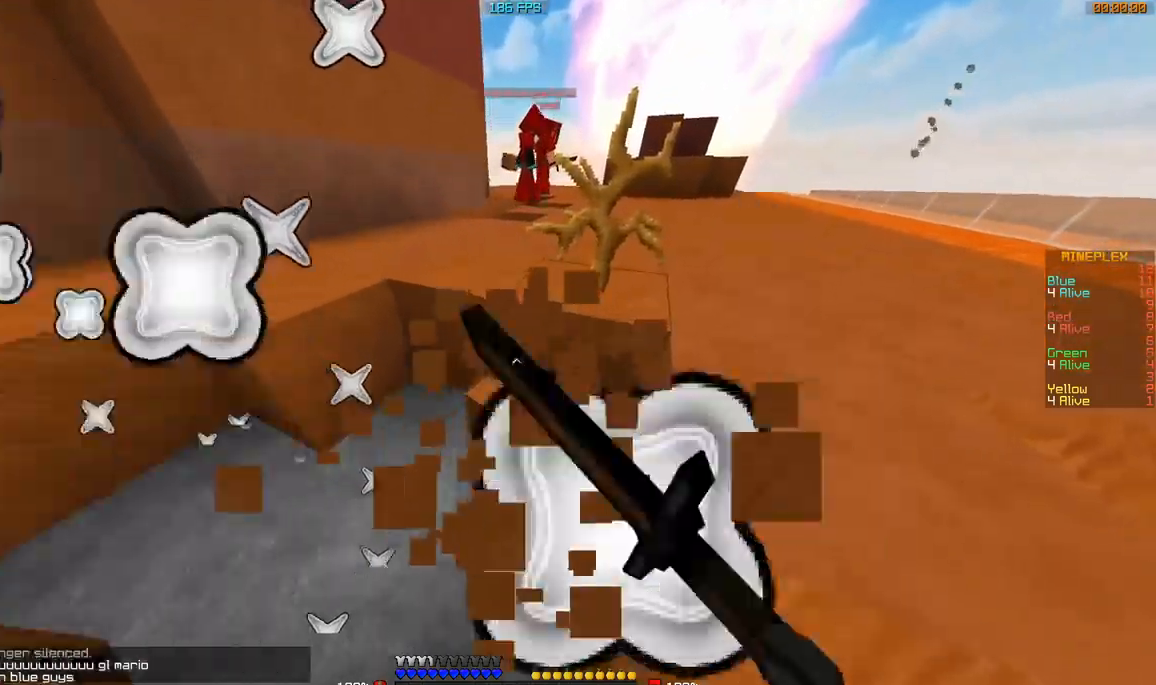
{"keys": [], "mouse": [], "events": [[184, "mouse_left", "up"], [184, "w", "down"], [434, "w", "up"]]}
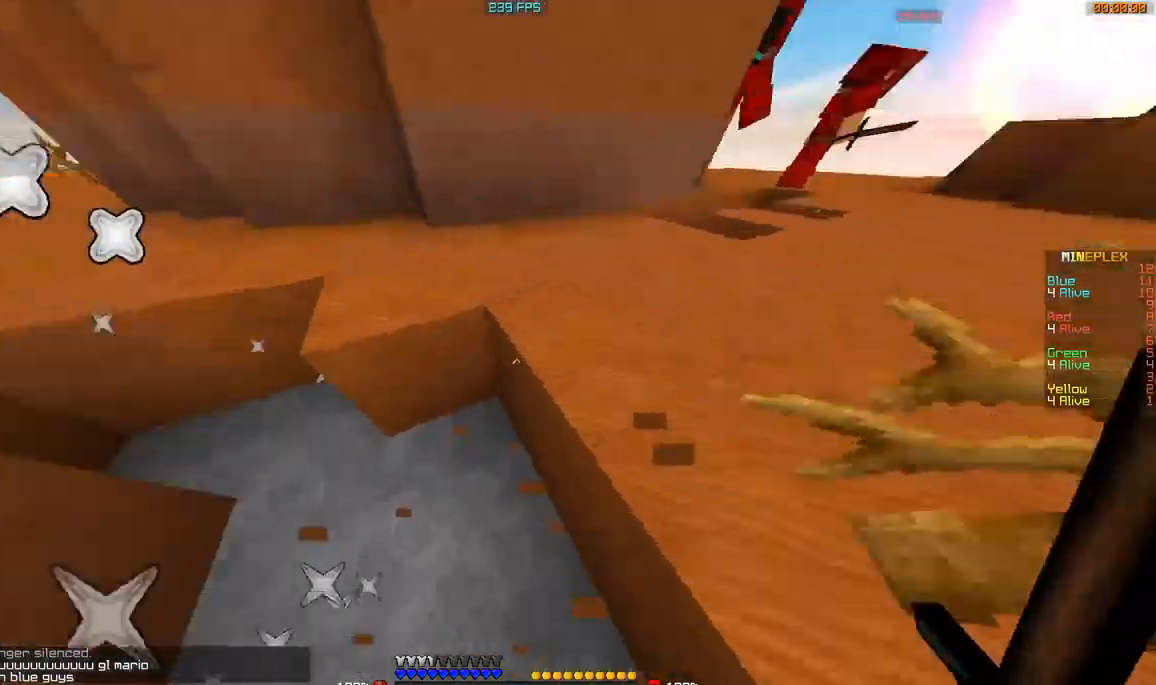
{"keys": ["w"], "mouse": [], "events": [[283, "w", "down"]]}